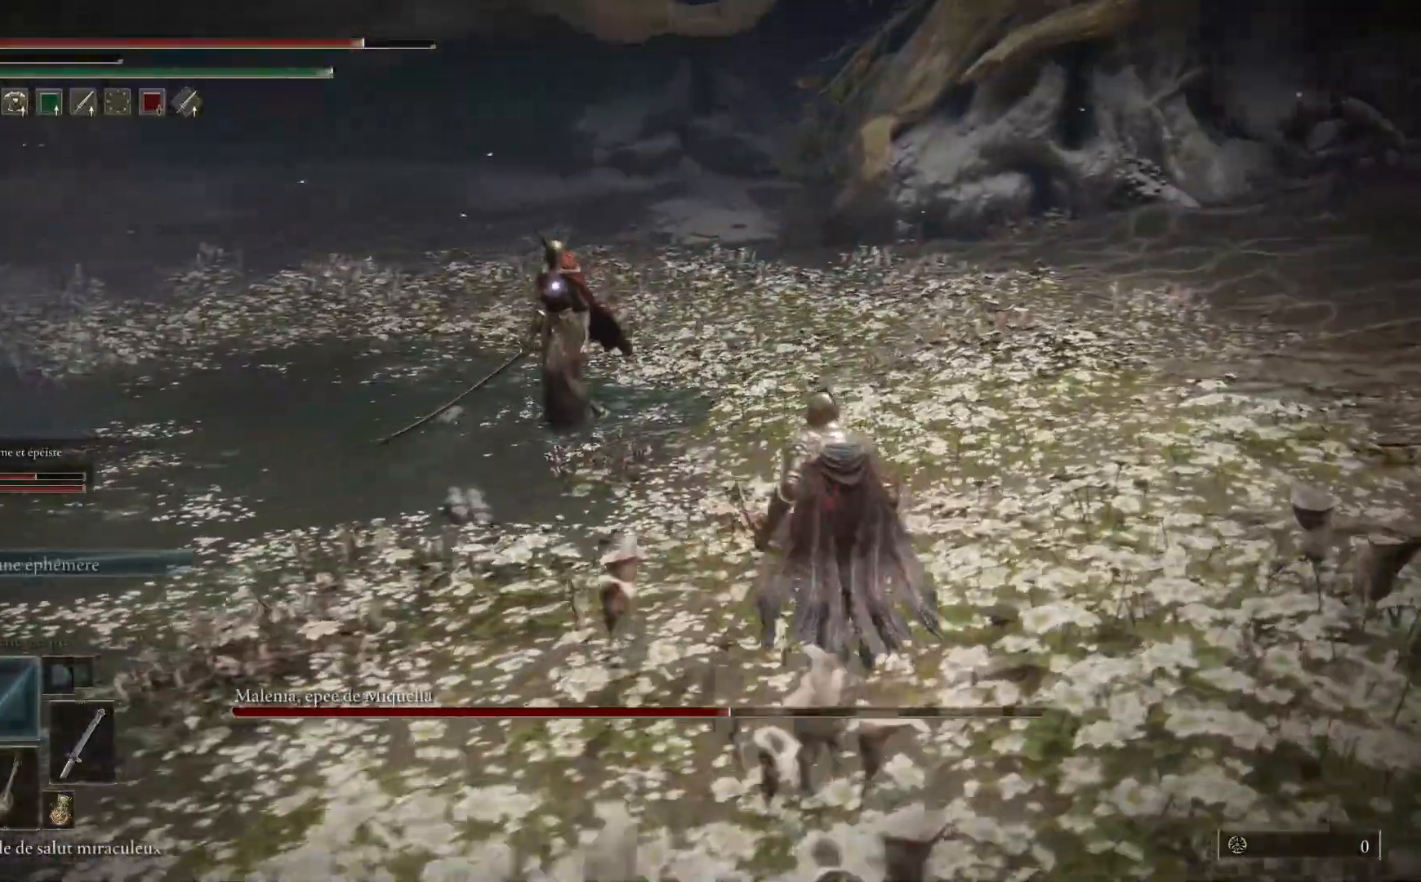
Gameplay with a controller (Xbox layout); each line is a JSON object with the inputs held at the frame after it (dt_ms = milliseconds from this image to that frame). "events" lists button and stick changes between this image and that frame as [ms after this image, input, new state], when the widget could be followed in between.
{"dt_ms": 500, "buttons": [], "left_stick": "up-right", "right_stick": "center", "events": []}
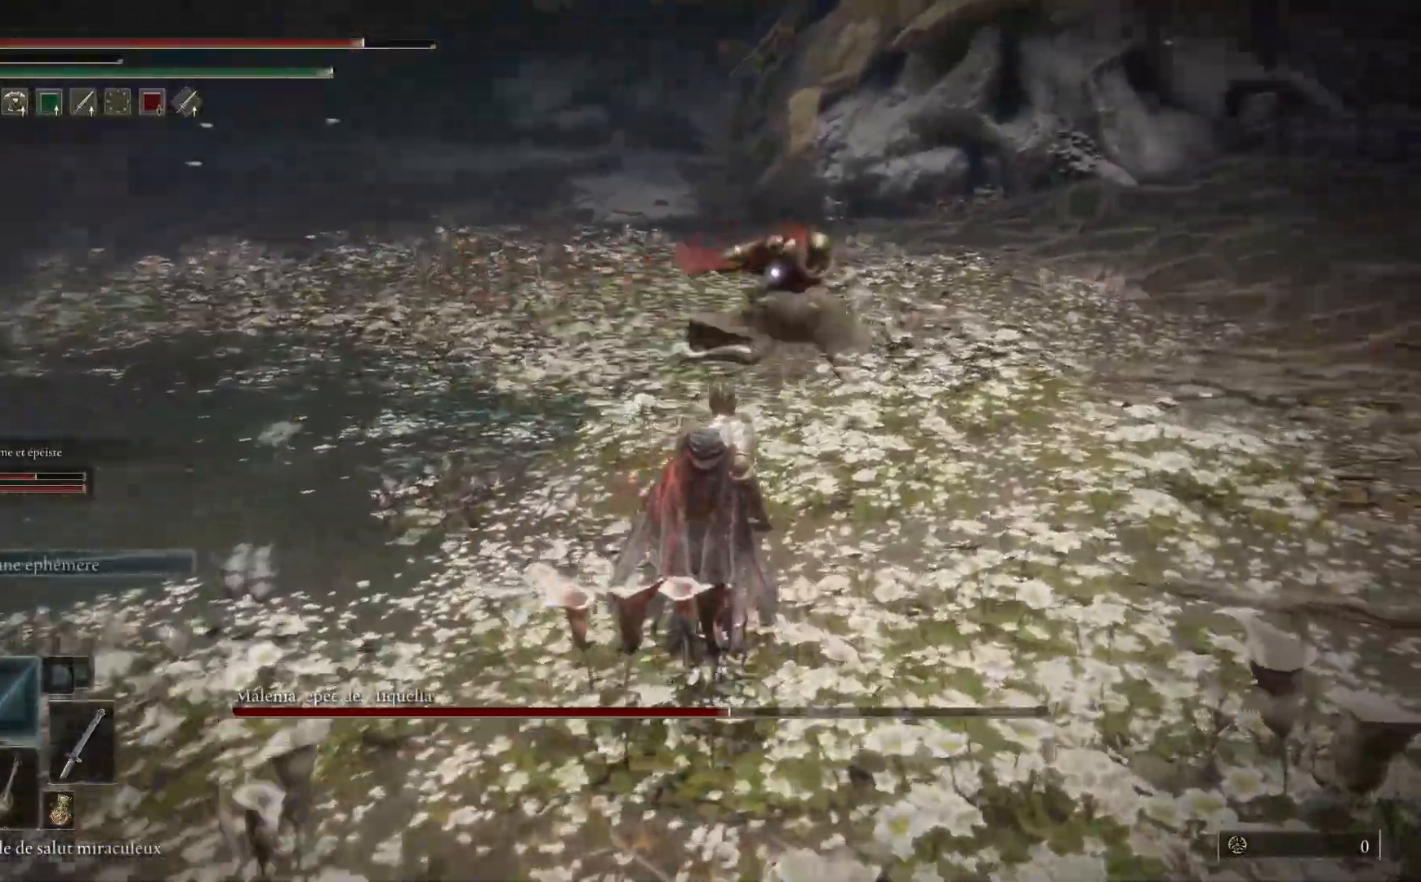
{"dt_ms": 500, "buttons": [], "left_stick": "up", "right_stick": "center", "events": [[500, "left_stick", "up"]]}
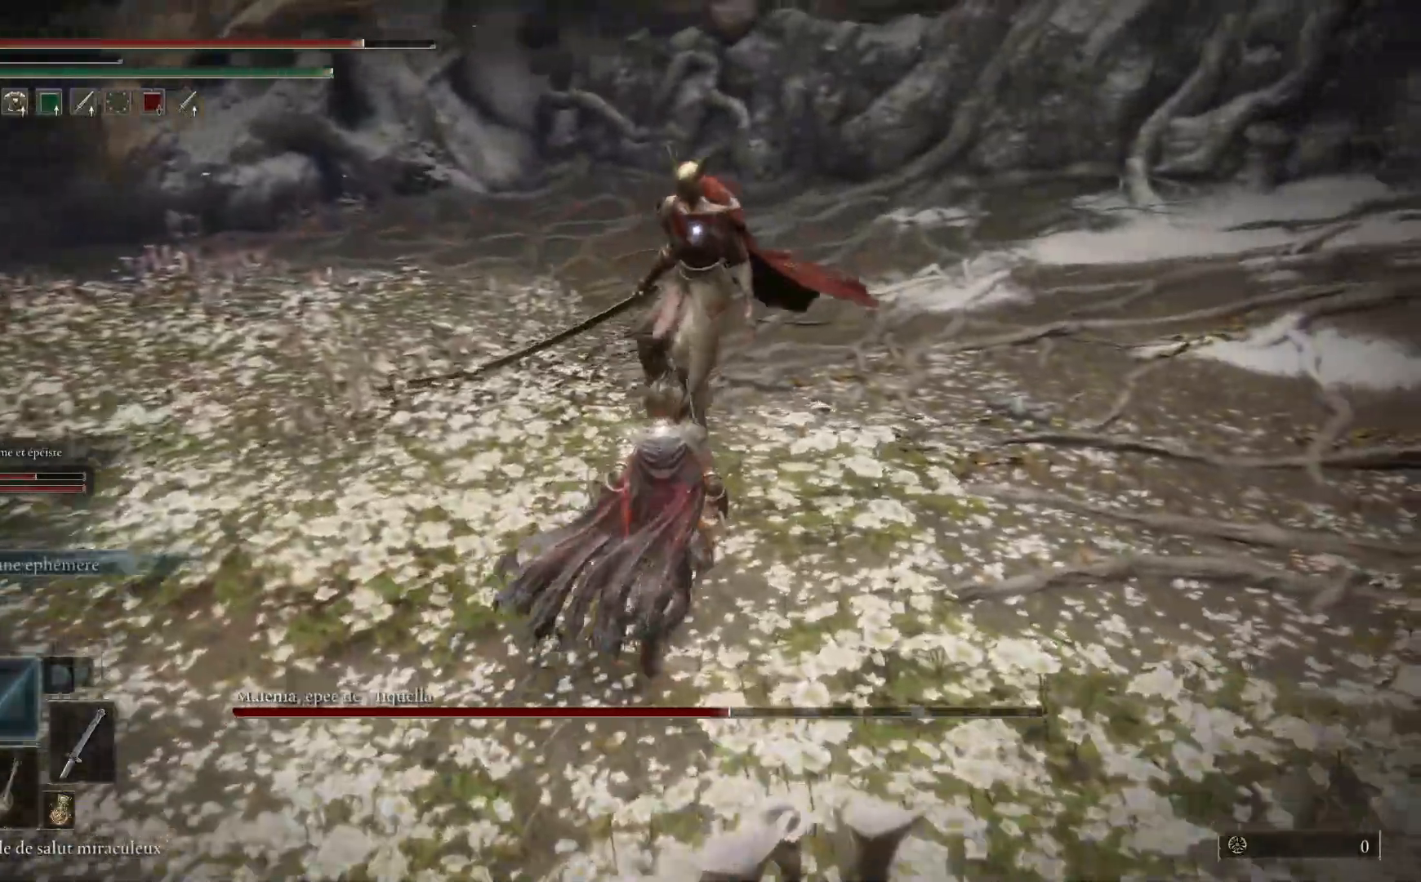
{"dt_ms": 1000, "buttons": ["L1"], "left_stick": "up", "right_stick": "center"}
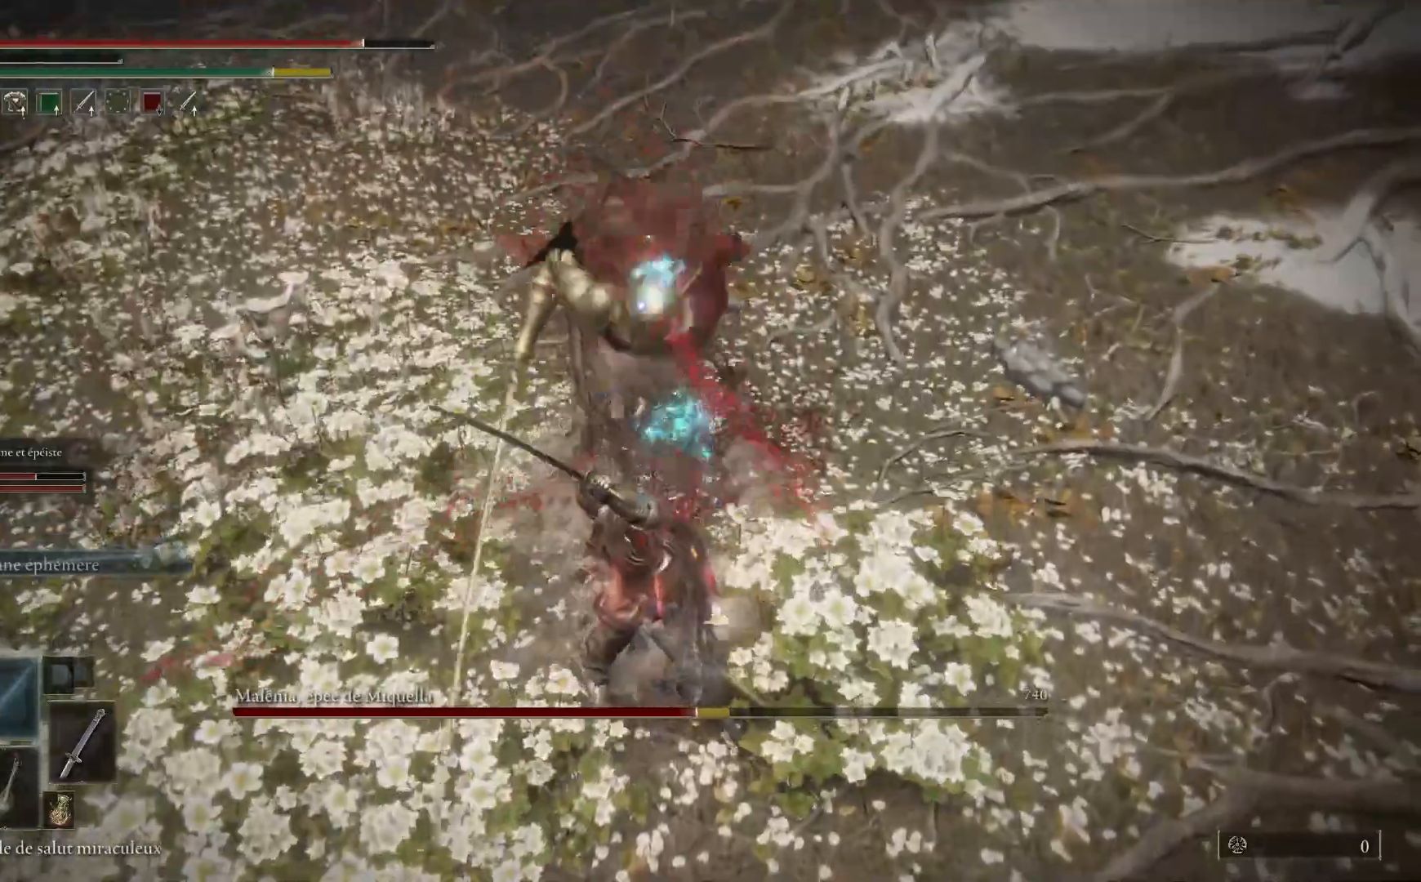
{"dt_ms": 500, "buttons": [], "left_stick": "up", "right_stick": "center", "events": [[117, "L1", "up"], [183, "L1", "down"], [317, "L1", "up"], [383, "L1", "down"], [500, "L1", "up"]]}
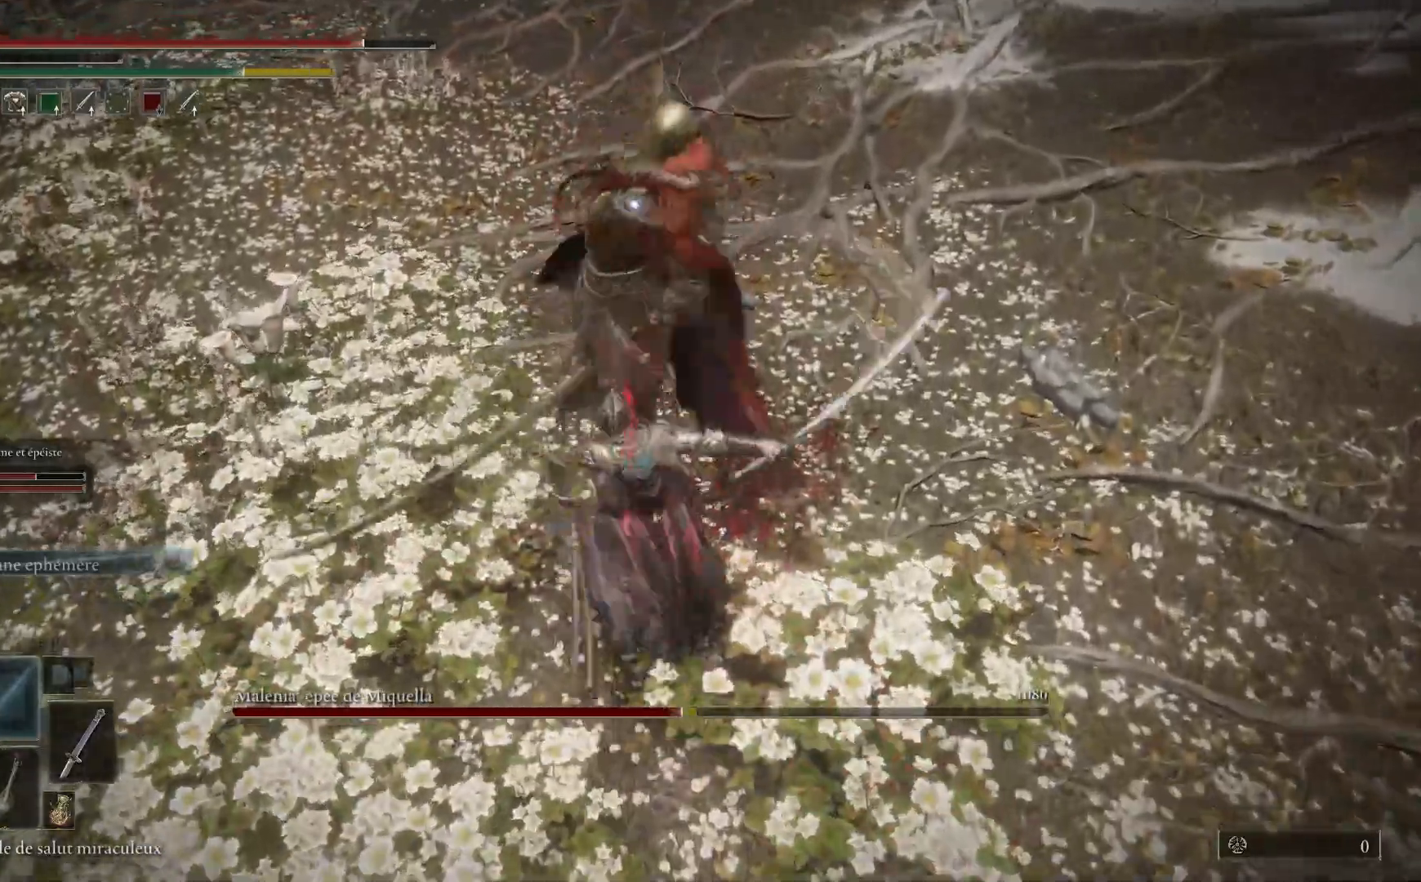
{"dt_ms": 500, "buttons": ["L1"], "left_stick": "up", "right_stick": "center", "events": [[83, "L1", "down"], [183, "L1", "up"], [283, "L1", "down"], [383, "L1", "up"], [467, "L1", "down"]]}
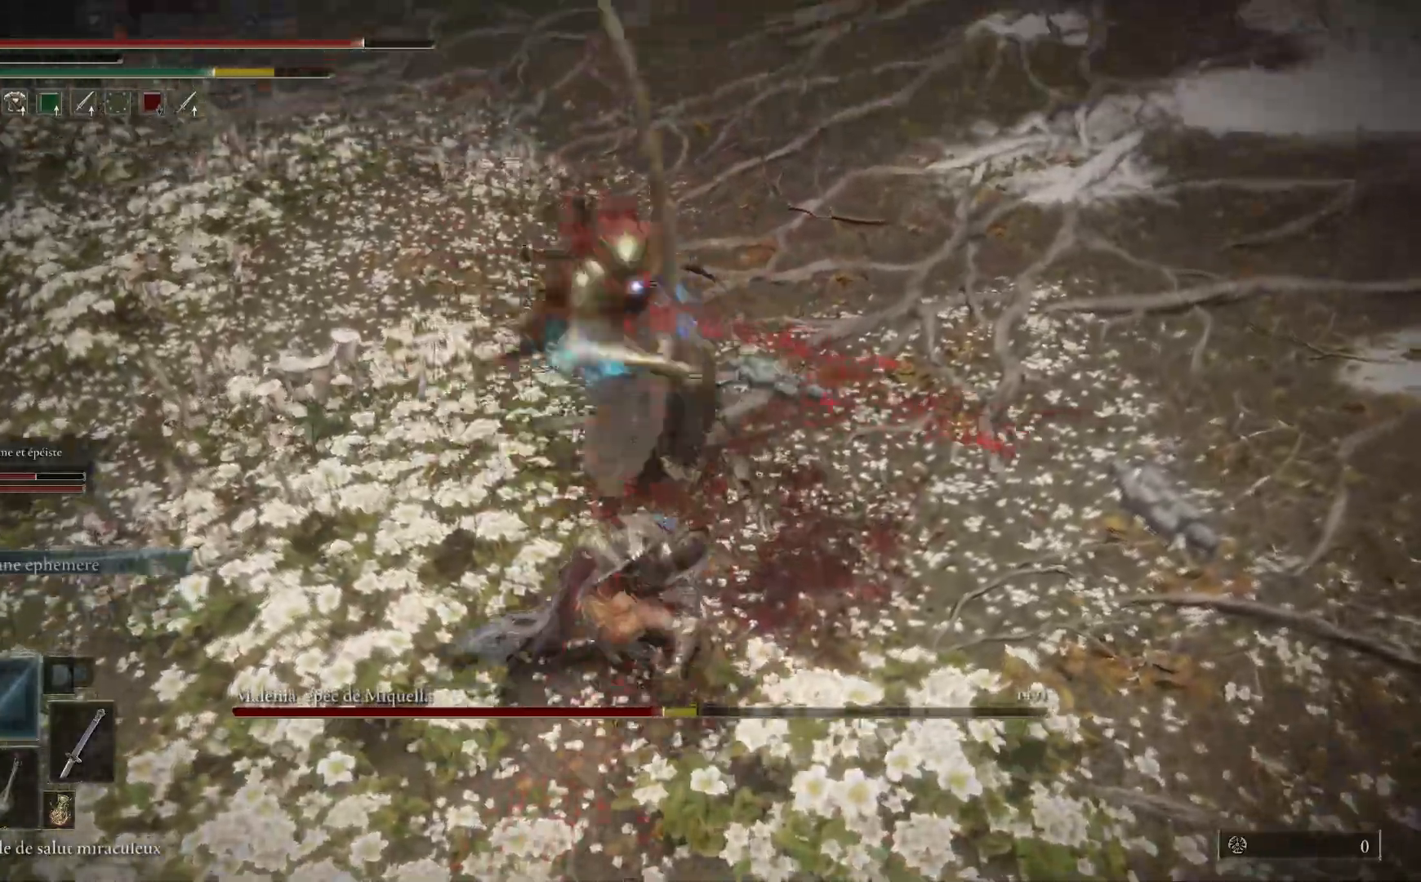
{"dt_ms": 500, "buttons": [], "left_stick": "up", "right_stick": "center", "events": [[83, "L1", "up"], [200, "L1", "down"], [333, "L1", "up"]]}